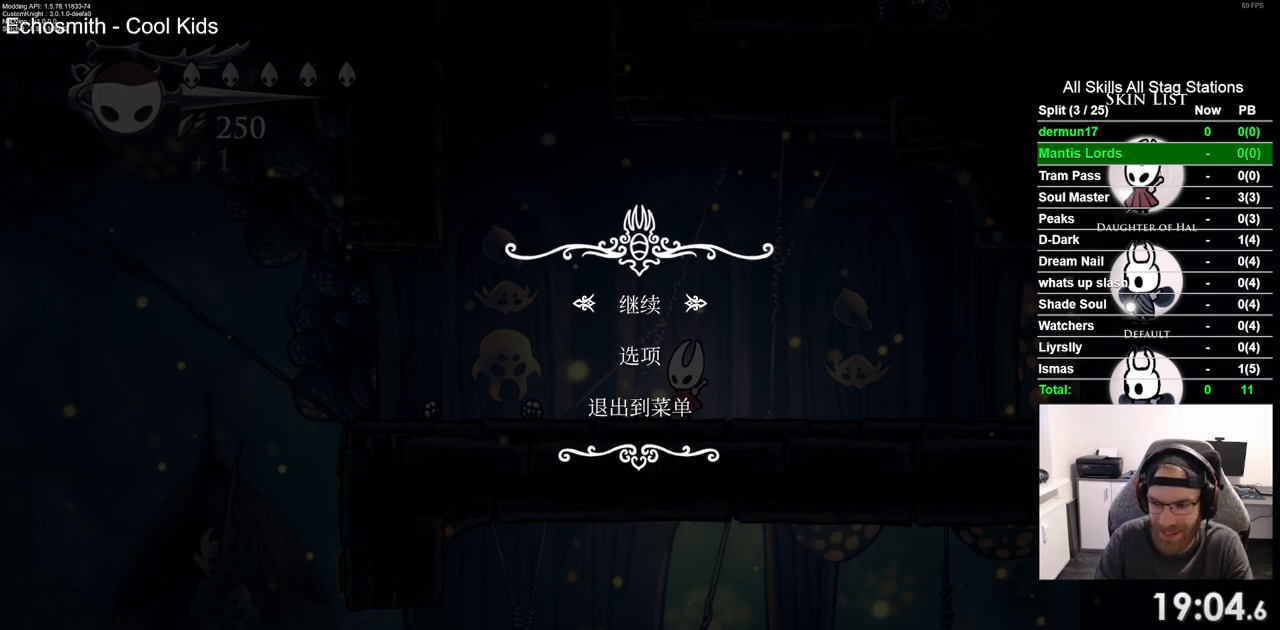
Gameplay with a controller (PlayStation layout); each line is a JSON object with the inputs held at the frame after it. "events" lists button and stick changes between this image and that frame as [ms after this image, input, new state], when the widget could be followed in between.
{"buttons": ["DPAD_RIGHT"], "left_stick": "center", "right_stick": "center", "events": [[250, "CIRCLE", "down"], [383, "CIRCLE", "up"], [417, "DPAD_RIGHT", "down"]]}
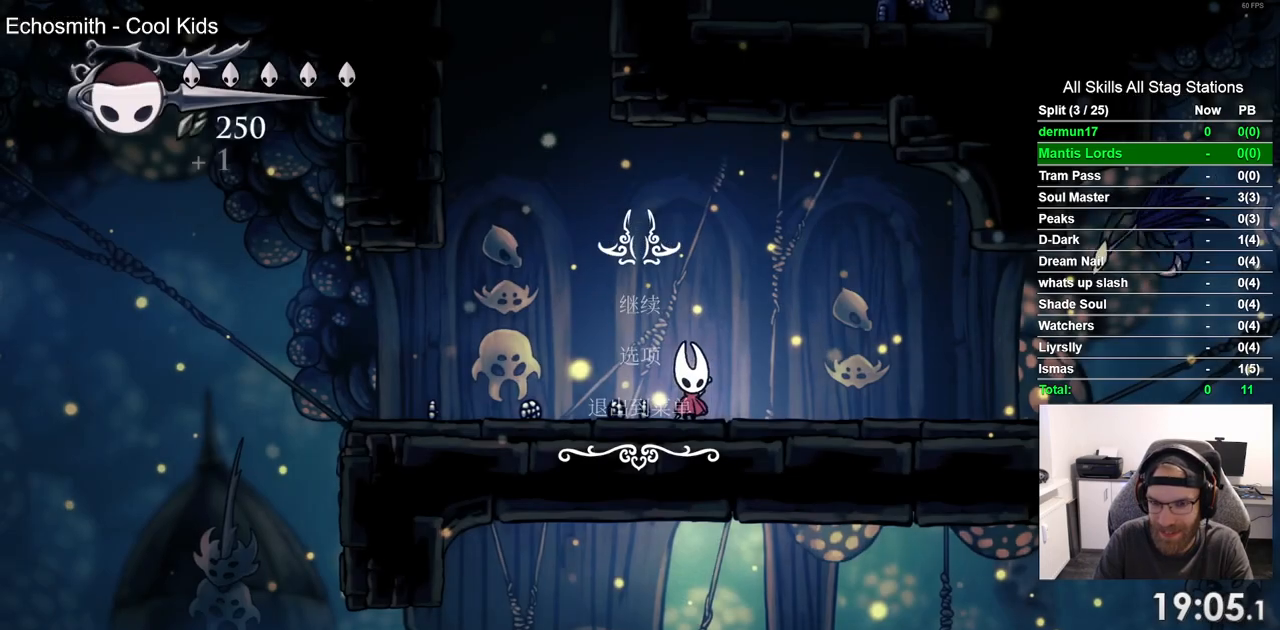
{"buttons": ["DPAD_RIGHT"], "left_stick": "center", "right_stick": "center", "events": [[200, "DPAD_RIGHT", "up"], [467, "DPAD_RIGHT", "down"]]}
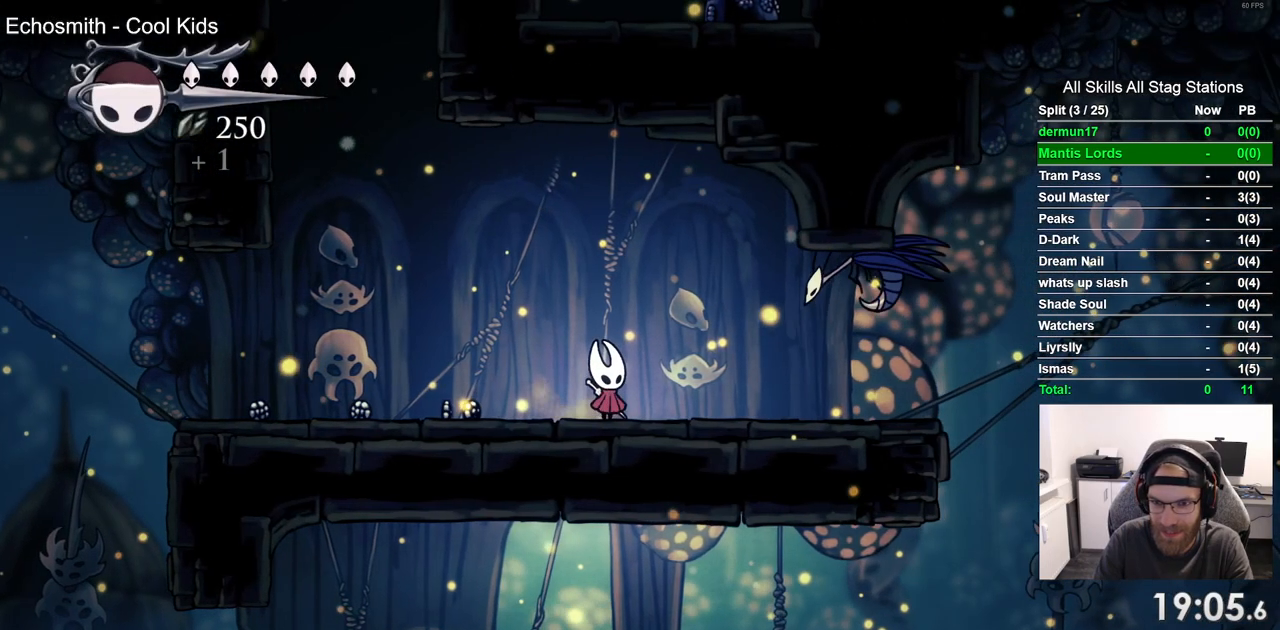
{"buttons": [], "left_stick": "center", "right_stick": "center", "events": [[17, "CROSS", "down"], [33, "DPAD_RIGHT", "up"], [133, "R1", "down"], [167, "CROSS", "up"], [267, "R1", "up"]]}
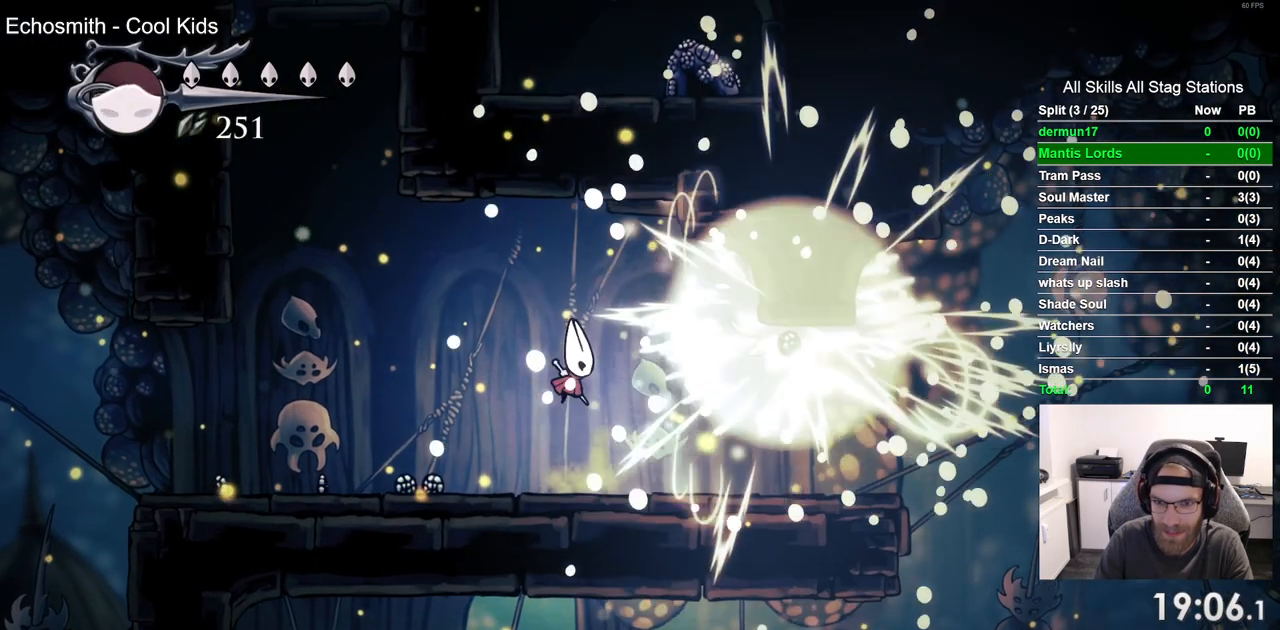
{"buttons": ["DPAD_RIGHT"], "left_stick": "center", "right_stick": "center", "events": [[283, "DPAD_RIGHT", "down"]]}
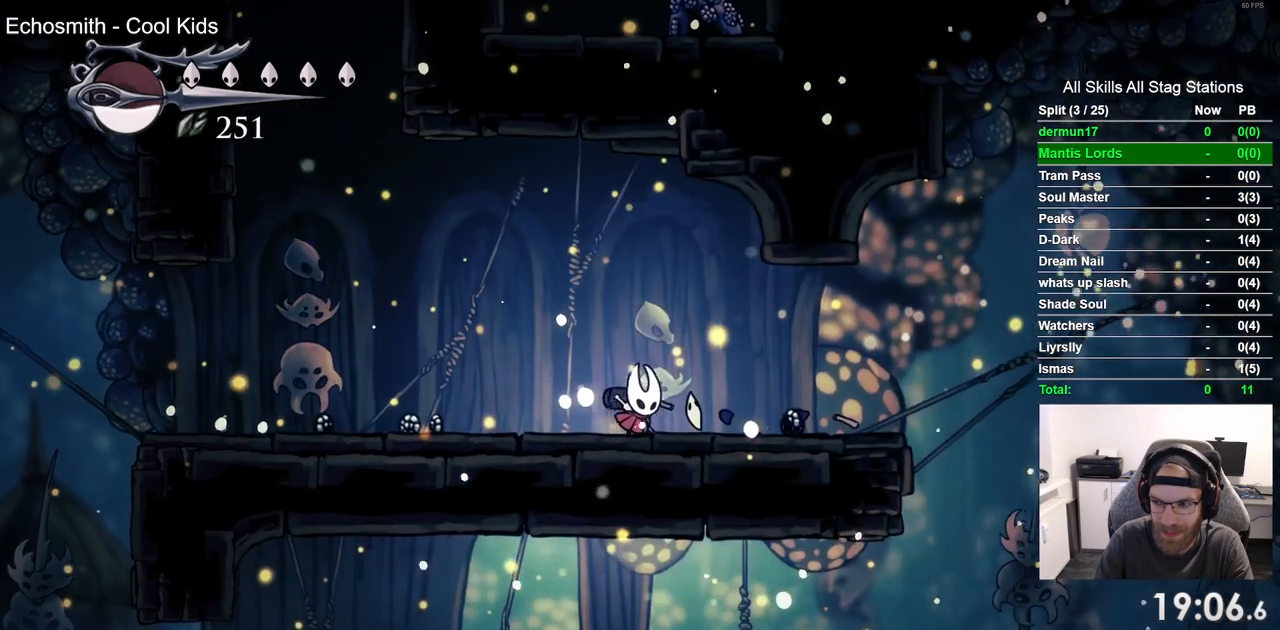
{"buttons": [], "left_stick": "center", "right_stick": "center", "events": [[467, "DPAD_RIGHT", "up"]]}
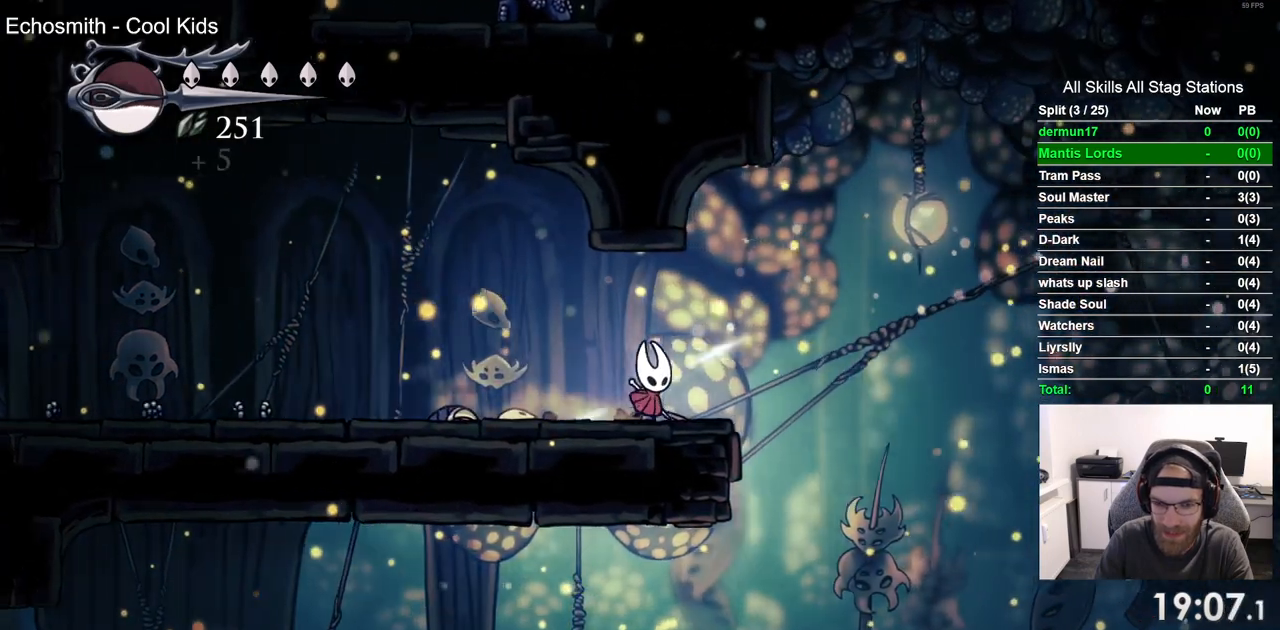
{"buttons": [], "left_stick": "center", "right_stick": "center", "events": []}
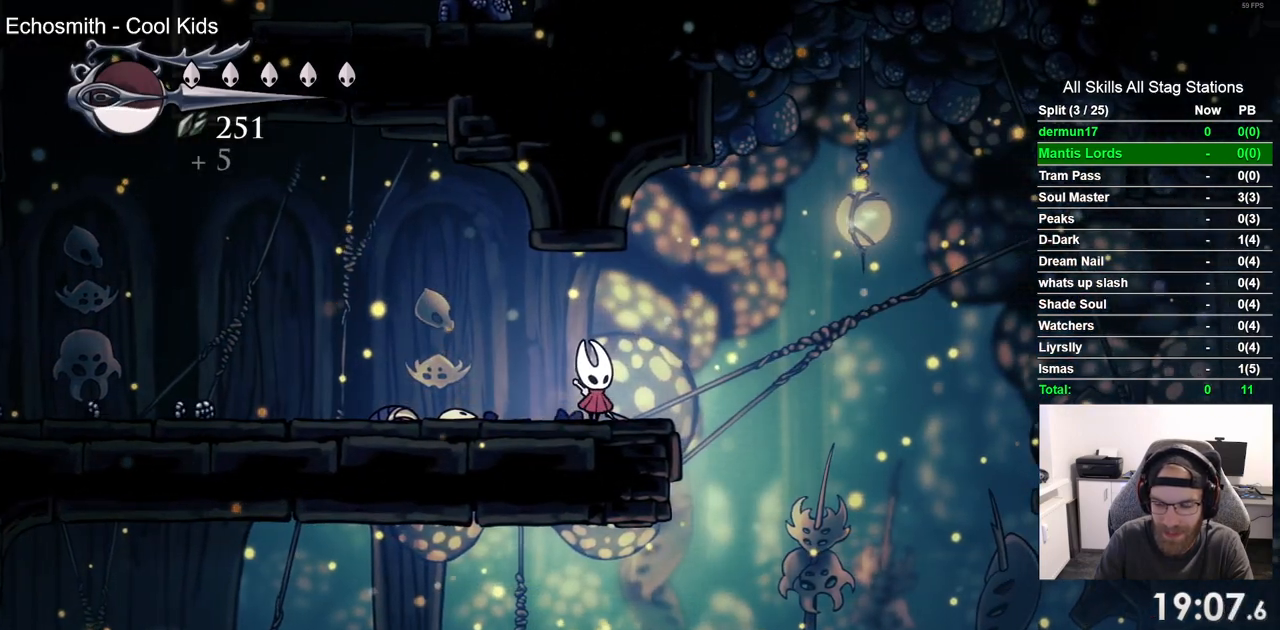
{"buttons": [], "left_stick": "center", "right_stick": "center", "events": []}
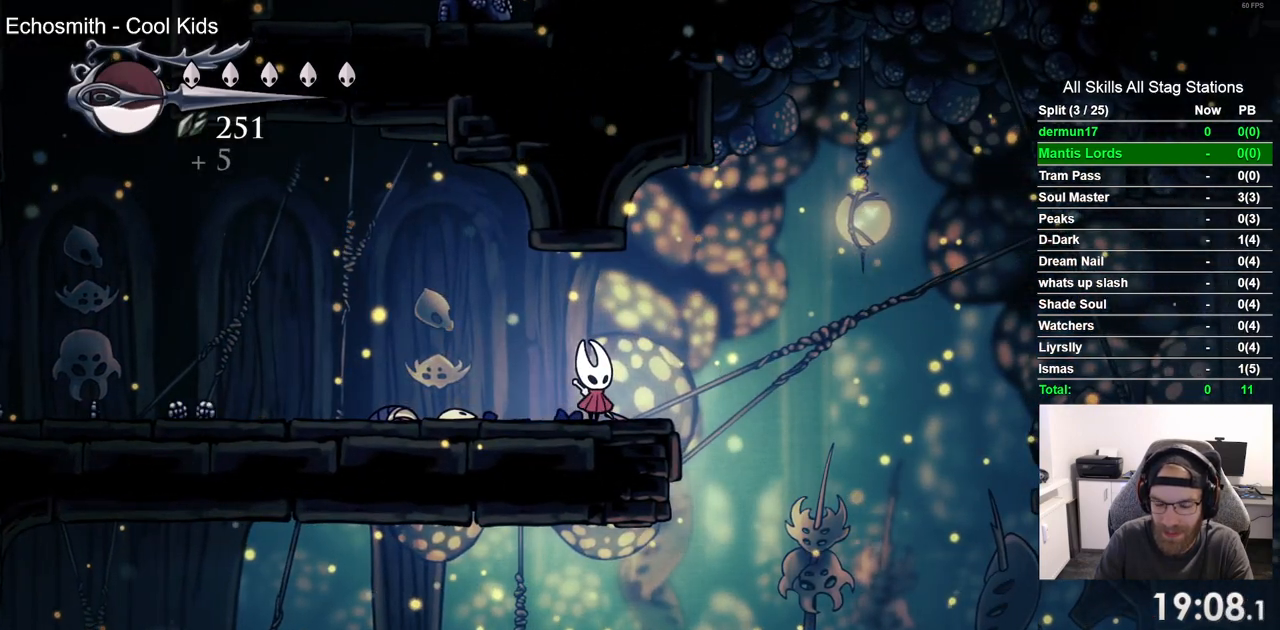
{"buttons": [], "left_stick": "center", "right_stick": "center", "events": []}
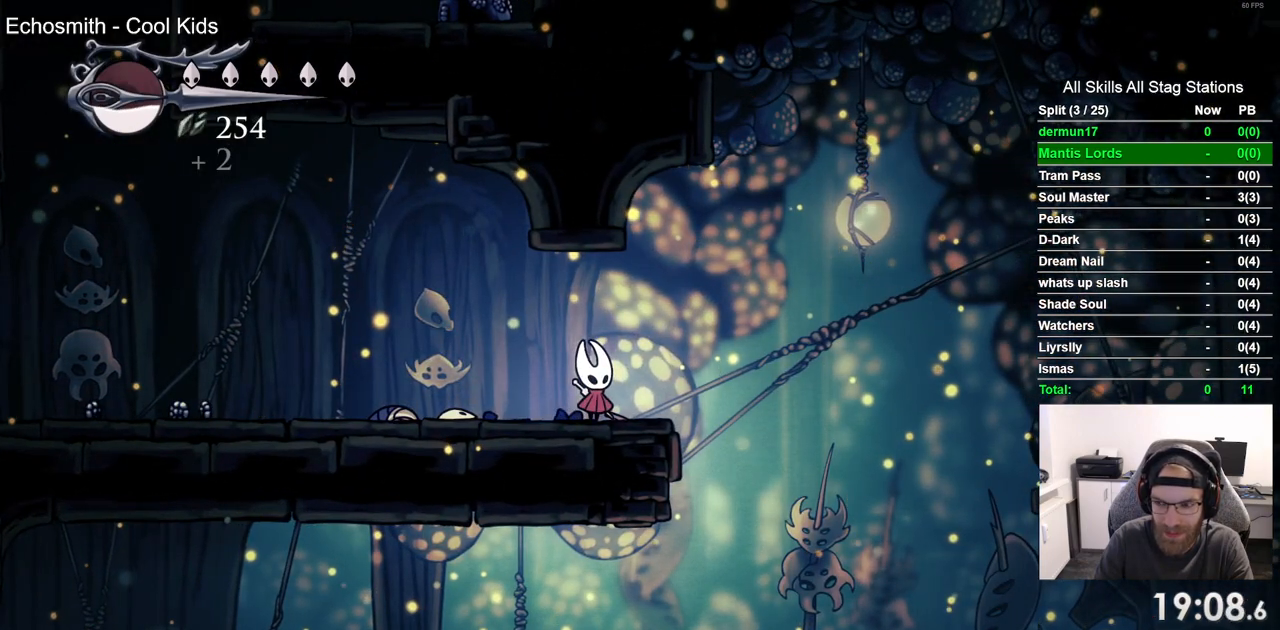
{"buttons": [], "left_stick": "center", "right_stick": "center", "events": []}
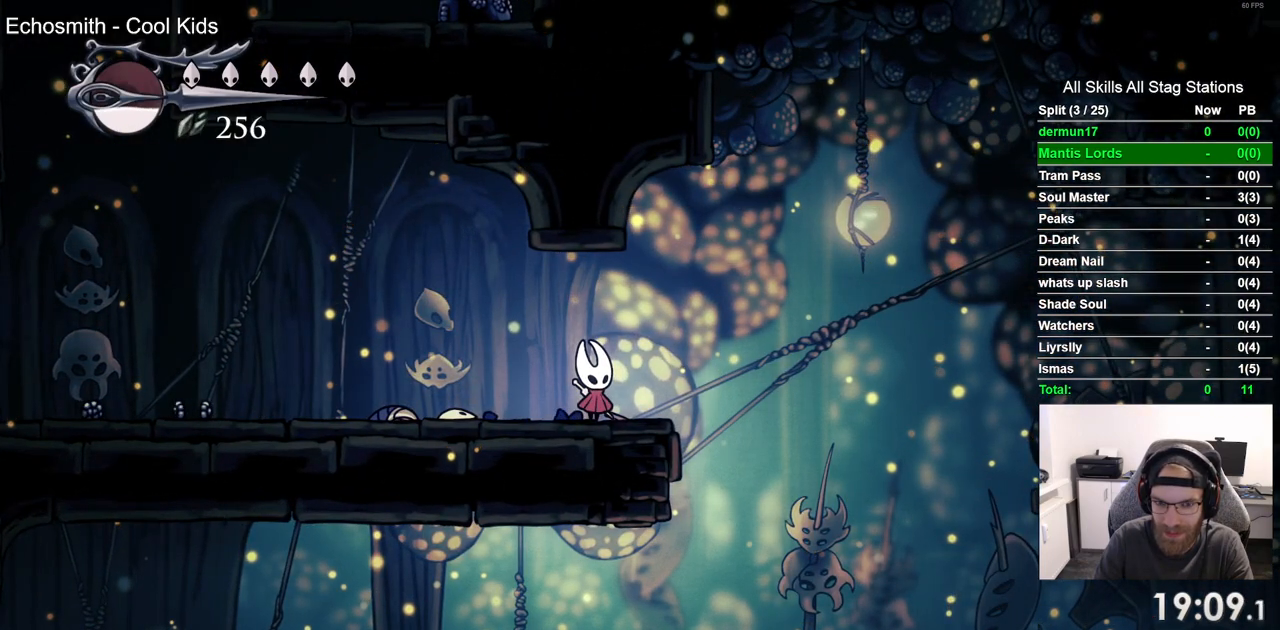
{"buttons": [], "left_stick": "center", "right_stick": "center", "events": []}
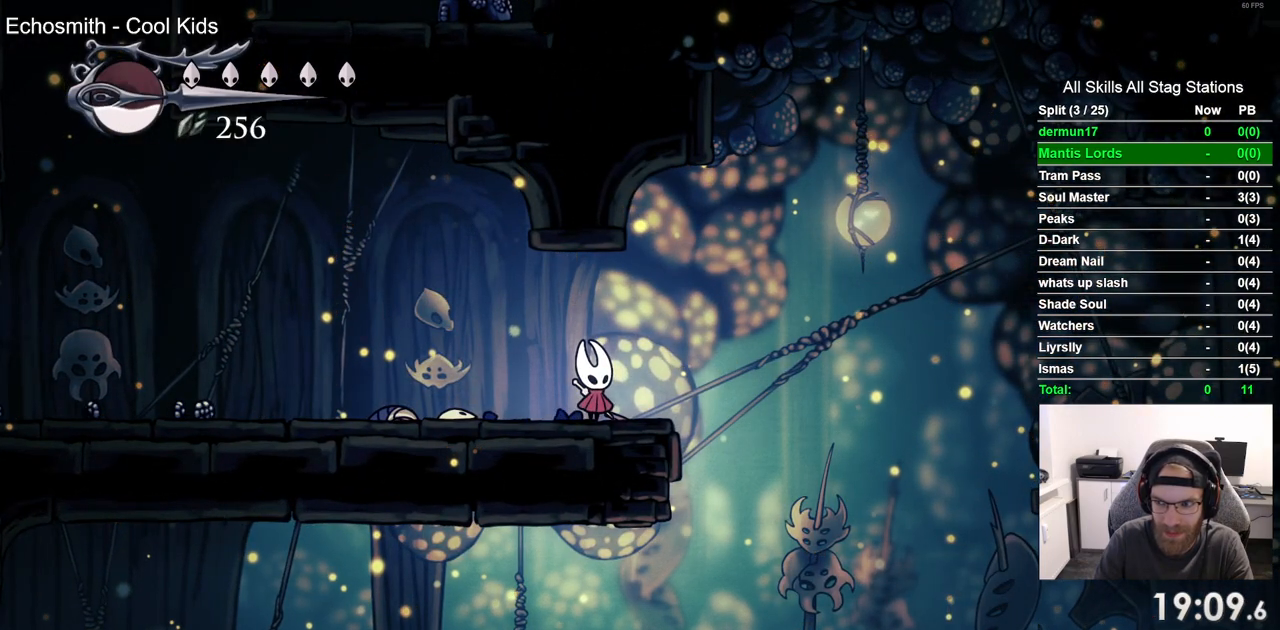
{"buttons": ["START"], "left_stick": "center", "right_stick": "center", "events": [[467, "START", "down"]]}
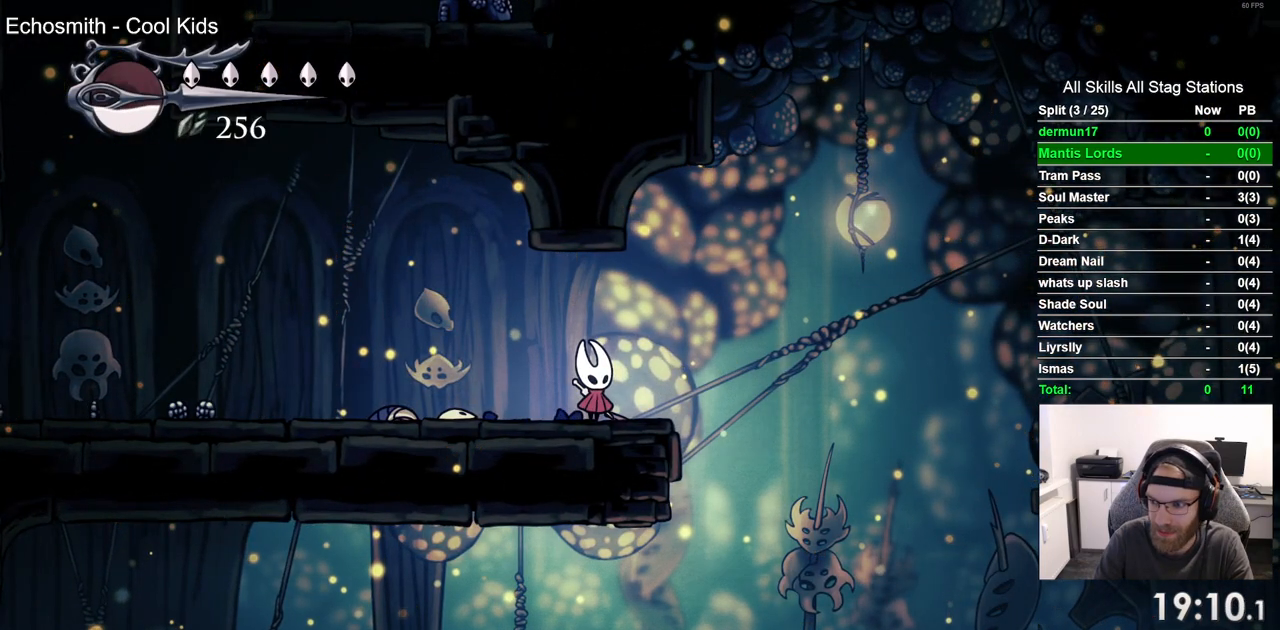
{"buttons": [], "left_stick": "center", "right_stick": "center", "events": [[117, "START", "up"]]}